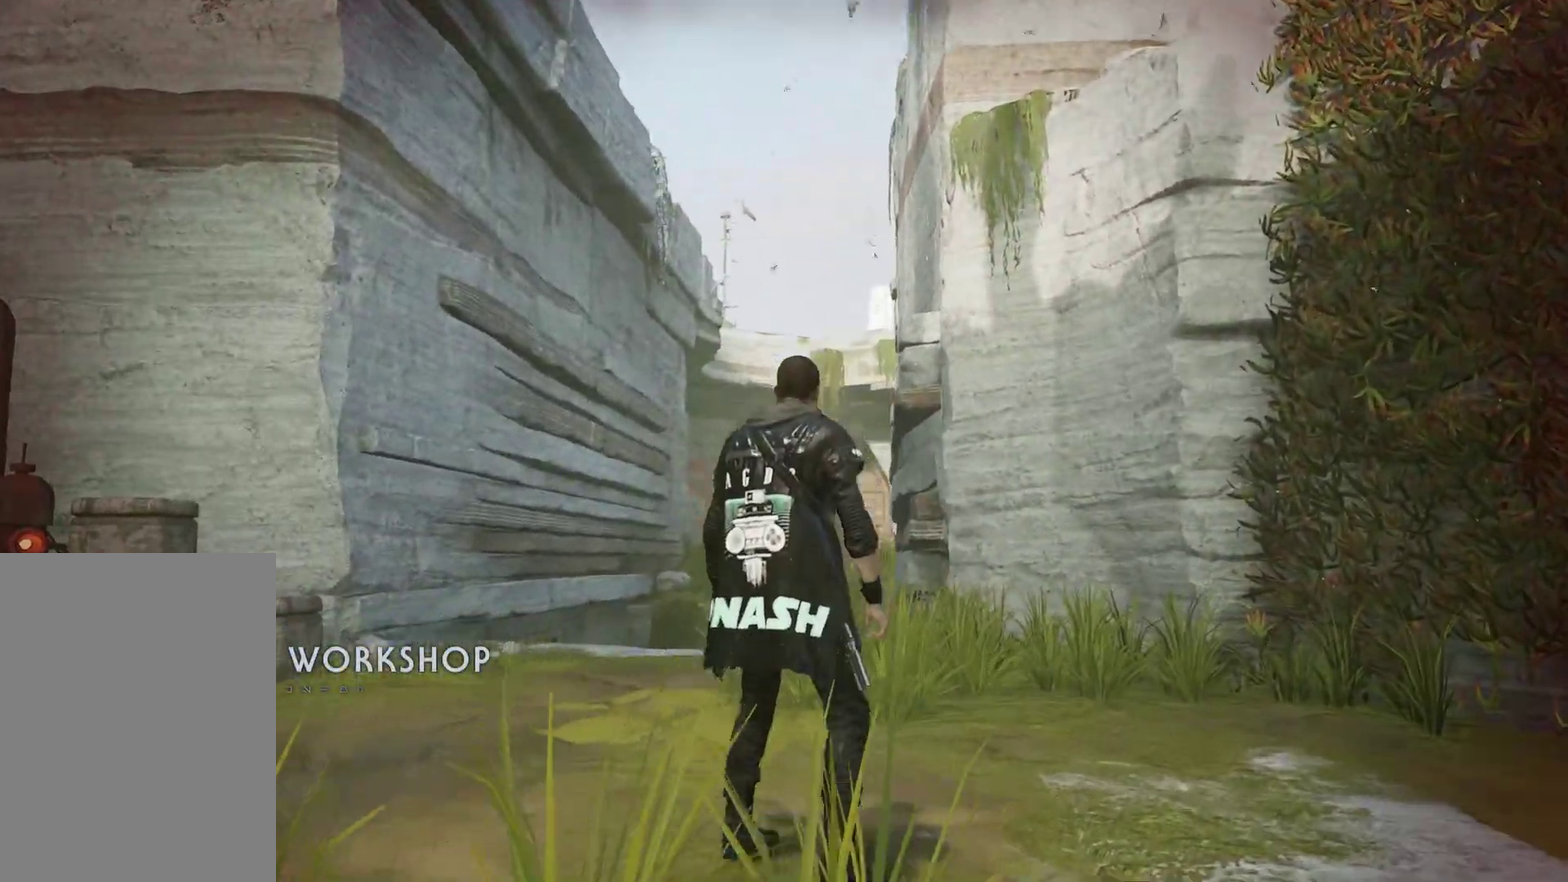
Gameplay with a controller (Xbox layout); each line is a JSON object with the inputs held at the frame after it. "events" lists button and stick changes between this image and that frame as [ms after this image, input, new state], when the widget could be followed in between. Not read: HOME.
{"buttons": [], "left_stick": "center", "right_stick": "center", "events": [[17, "right_stick", "down-right"], [133, "left_stick", "up-left"], [183, "right_stick", "center"], [200, "left_stick", "up"], [250, "left_stick", "center"]]}
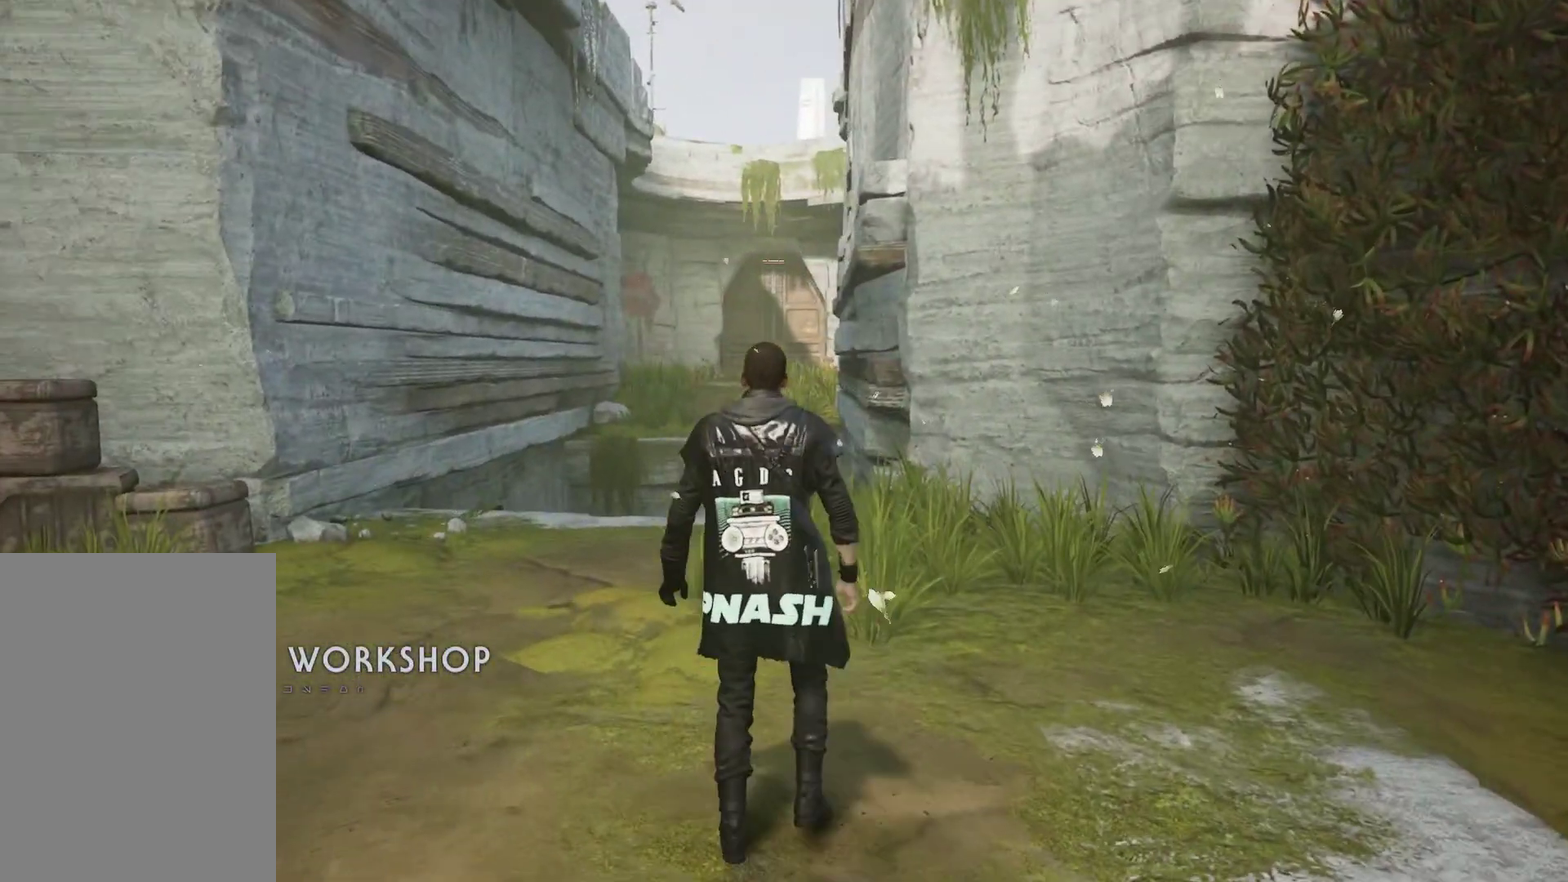
{"buttons": [], "left_stick": "center", "right_stick": "right", "events": [[83, "right_stick", "right"]]}
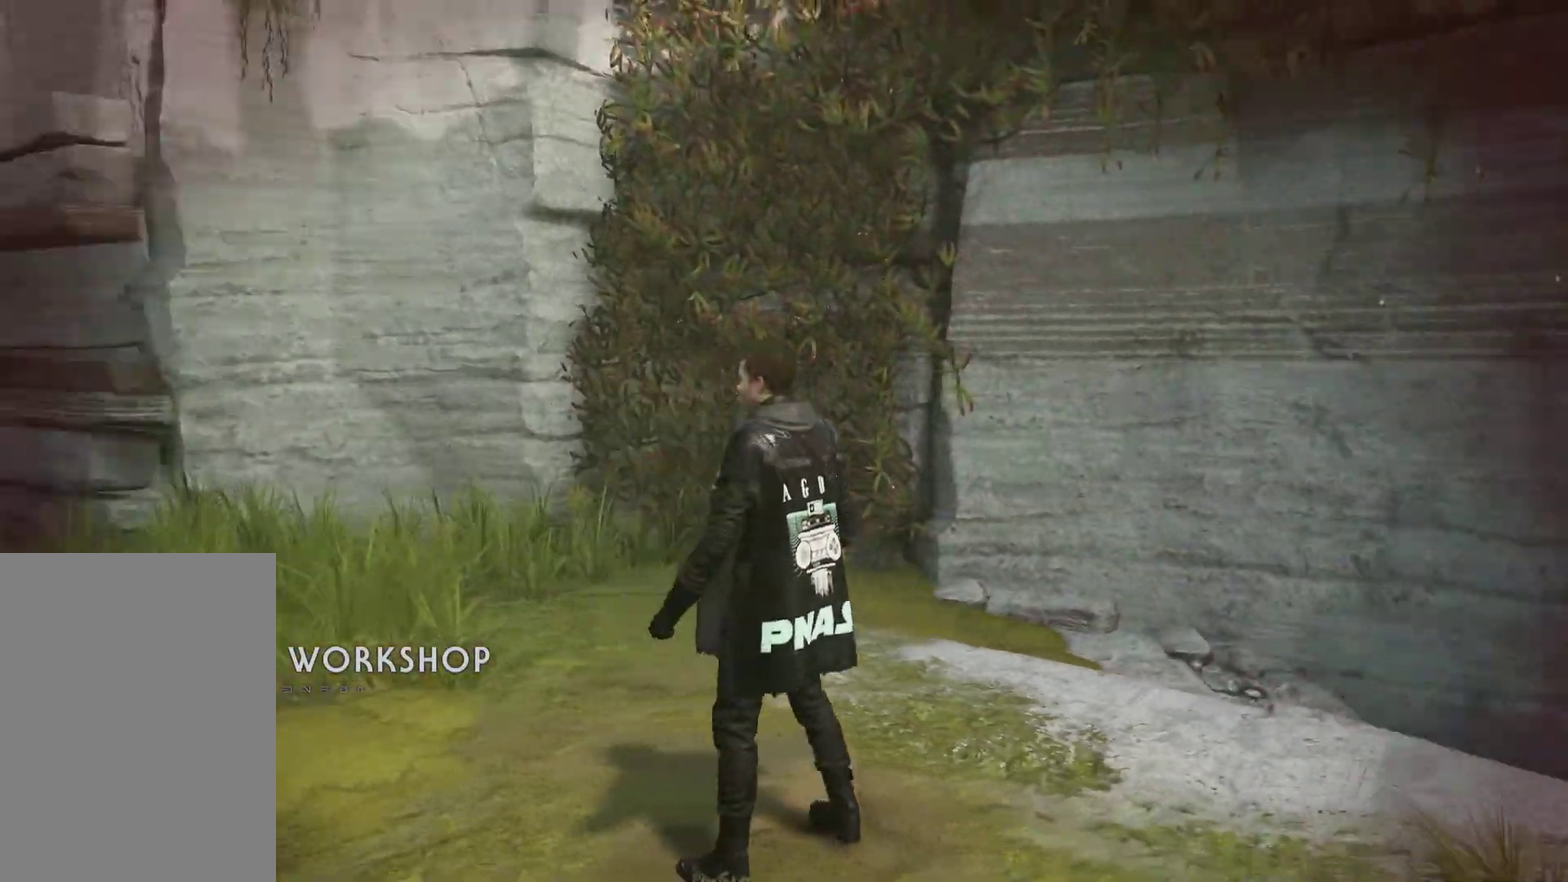
{"buttons": [], "left_stick": "up", "right_stick": "center", "events": [[83, "right_stick", "up-right"], [300, "left_stick", "up"], [300, "right_stick", "center"]]}
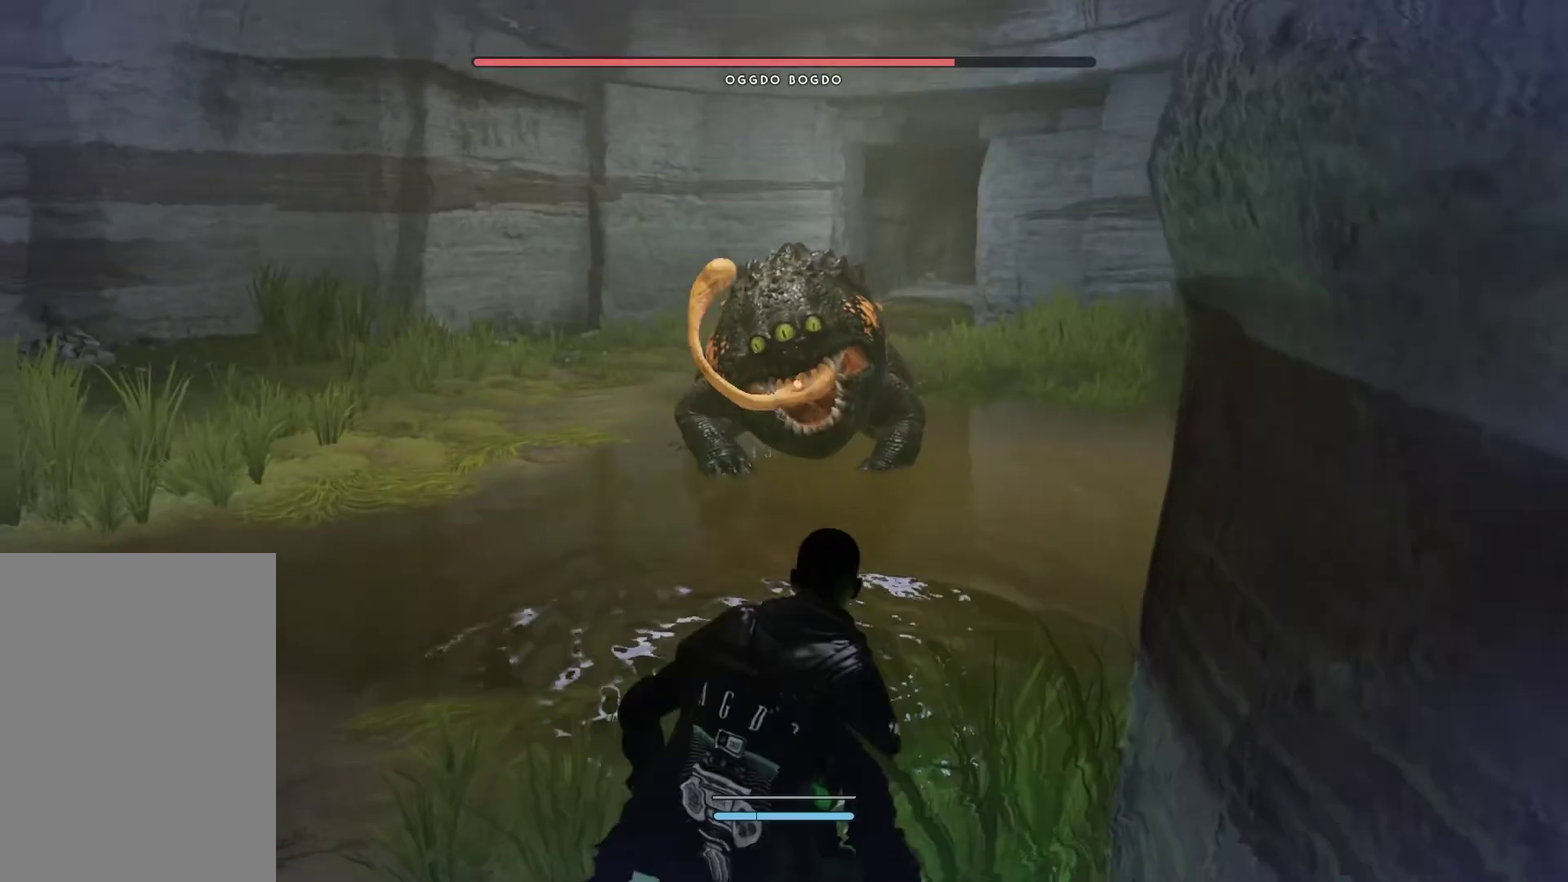
{"buttons": [], "left_stick": "down-right", "right_stick": "center", "events": [[500, "left_stick", "down-right"]]}
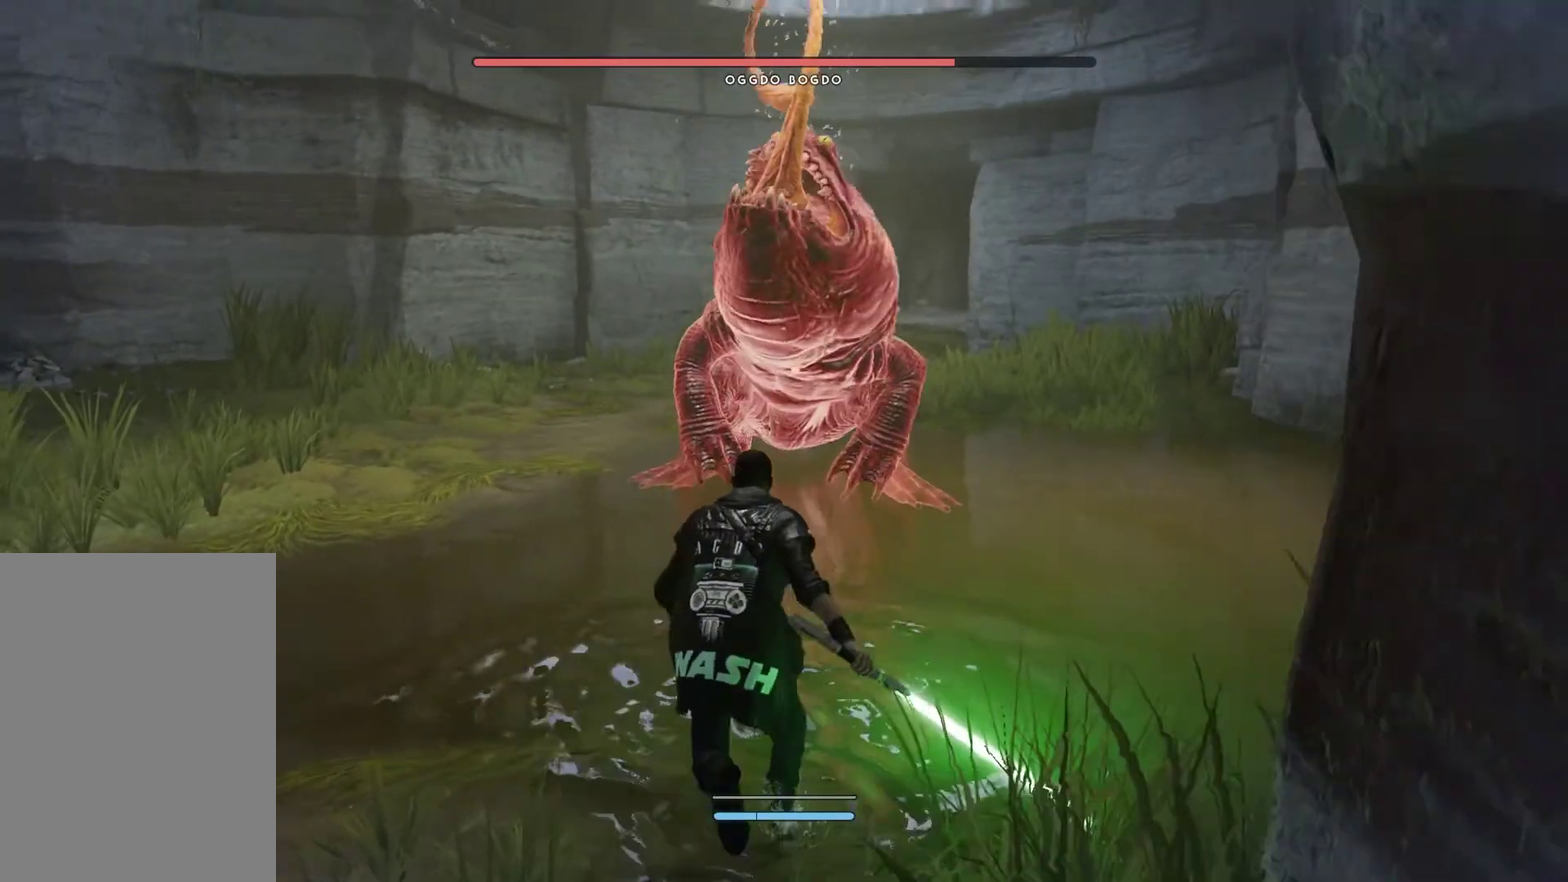
{"buttons": [], "left_stick": "center", "right_stick": "center", "events": [[133, "left_stick", "down"], [217, "left_stick", "center"]]}
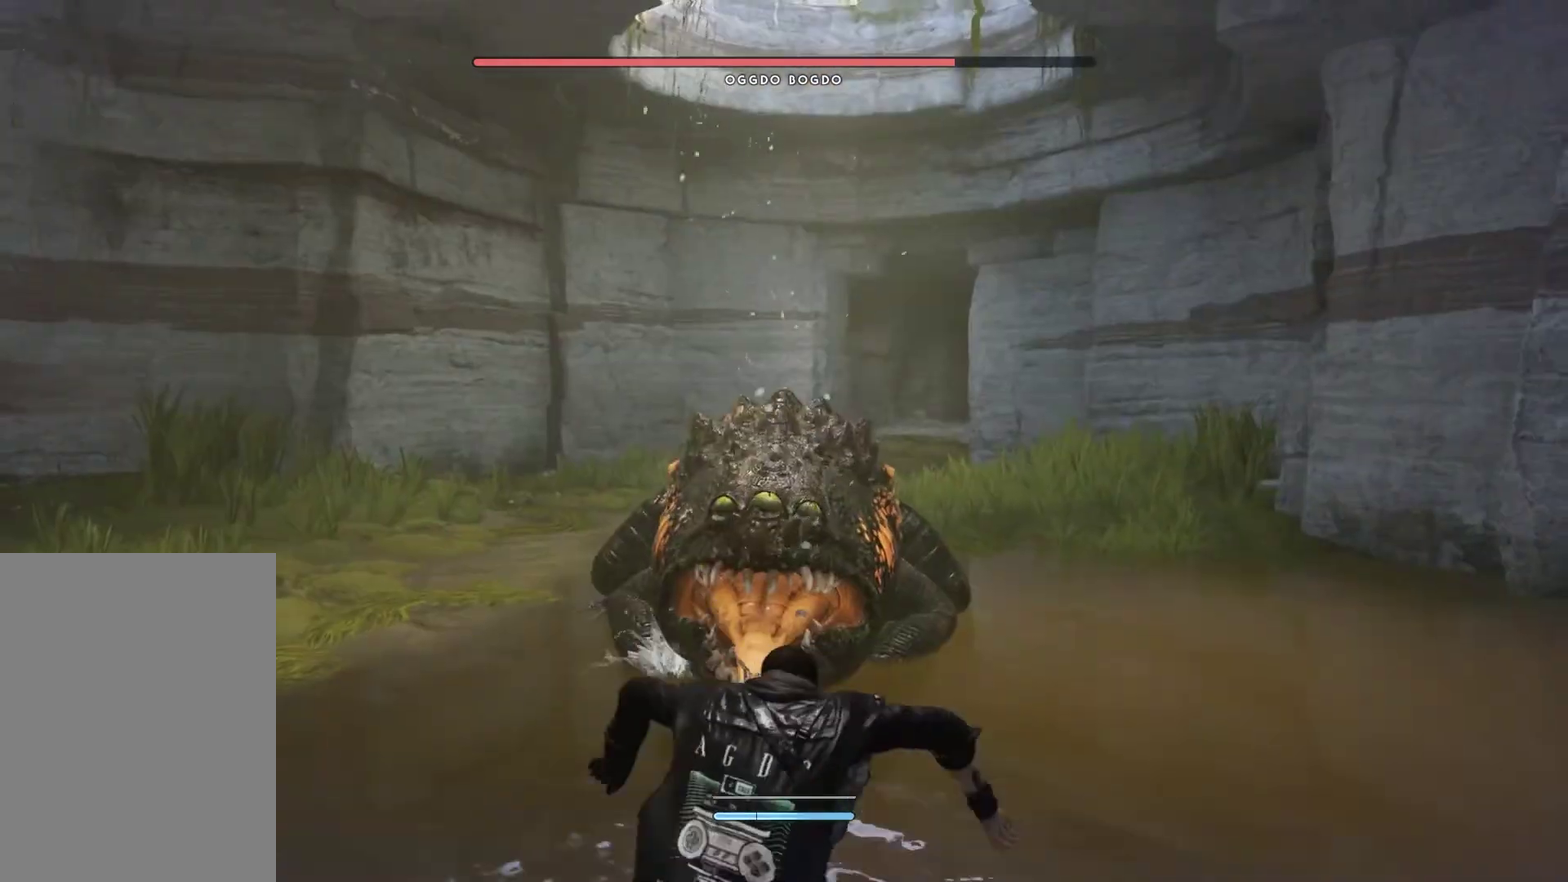
{"buttons": [], "left_stick": "center", "right_stick": "center", "events": []}
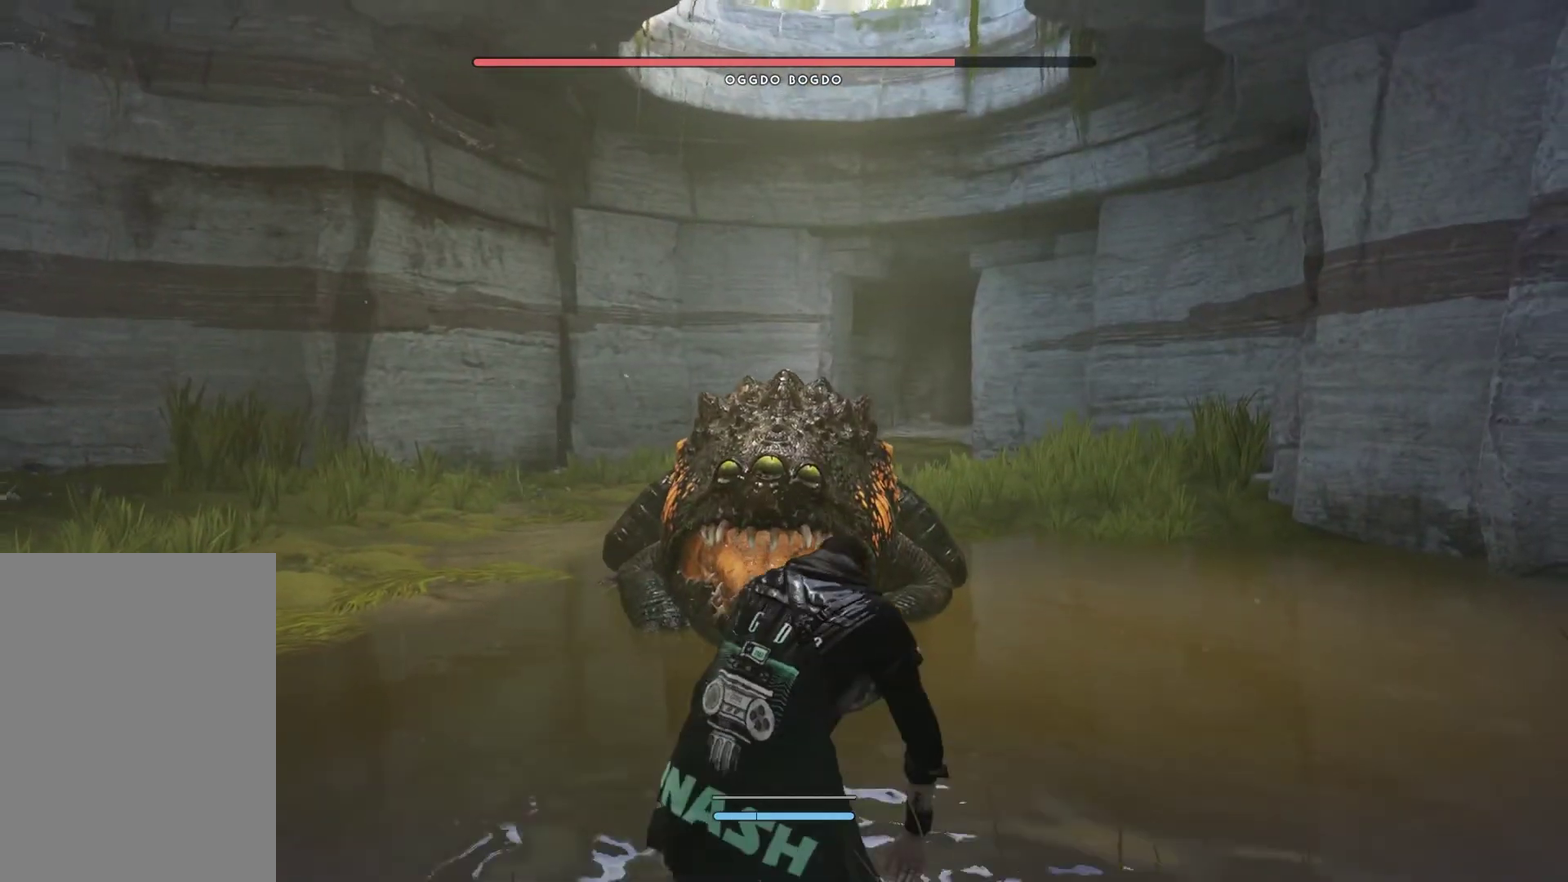
{"buttons": [], "left_stick": "center", "right_stick": "center", "events": []}
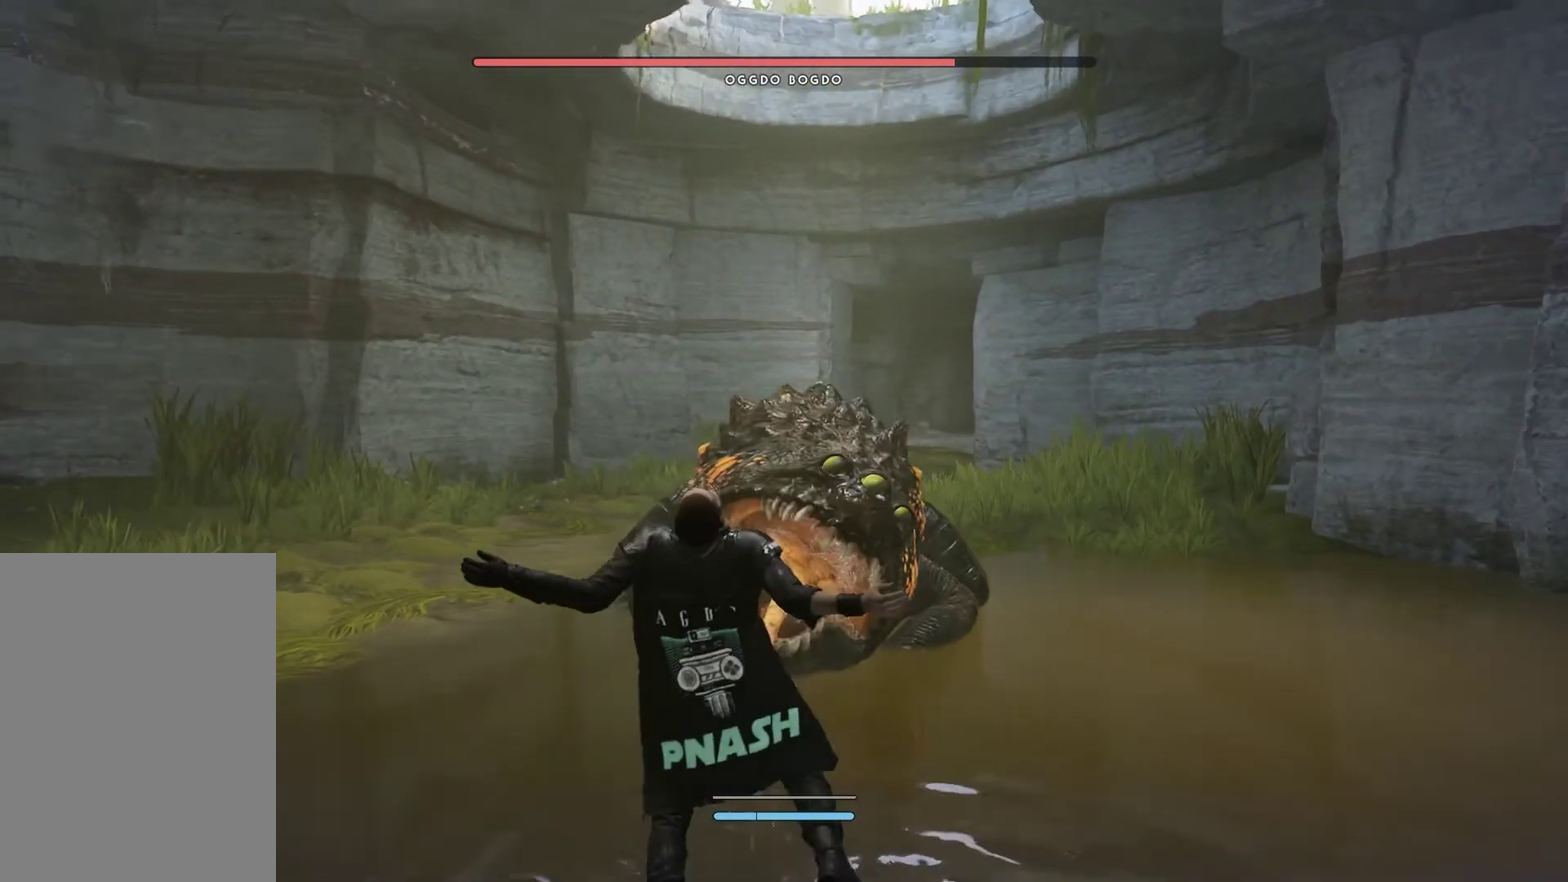
{"buttons": [], "left_stick": "center", "right_stick": "center", "events": []}
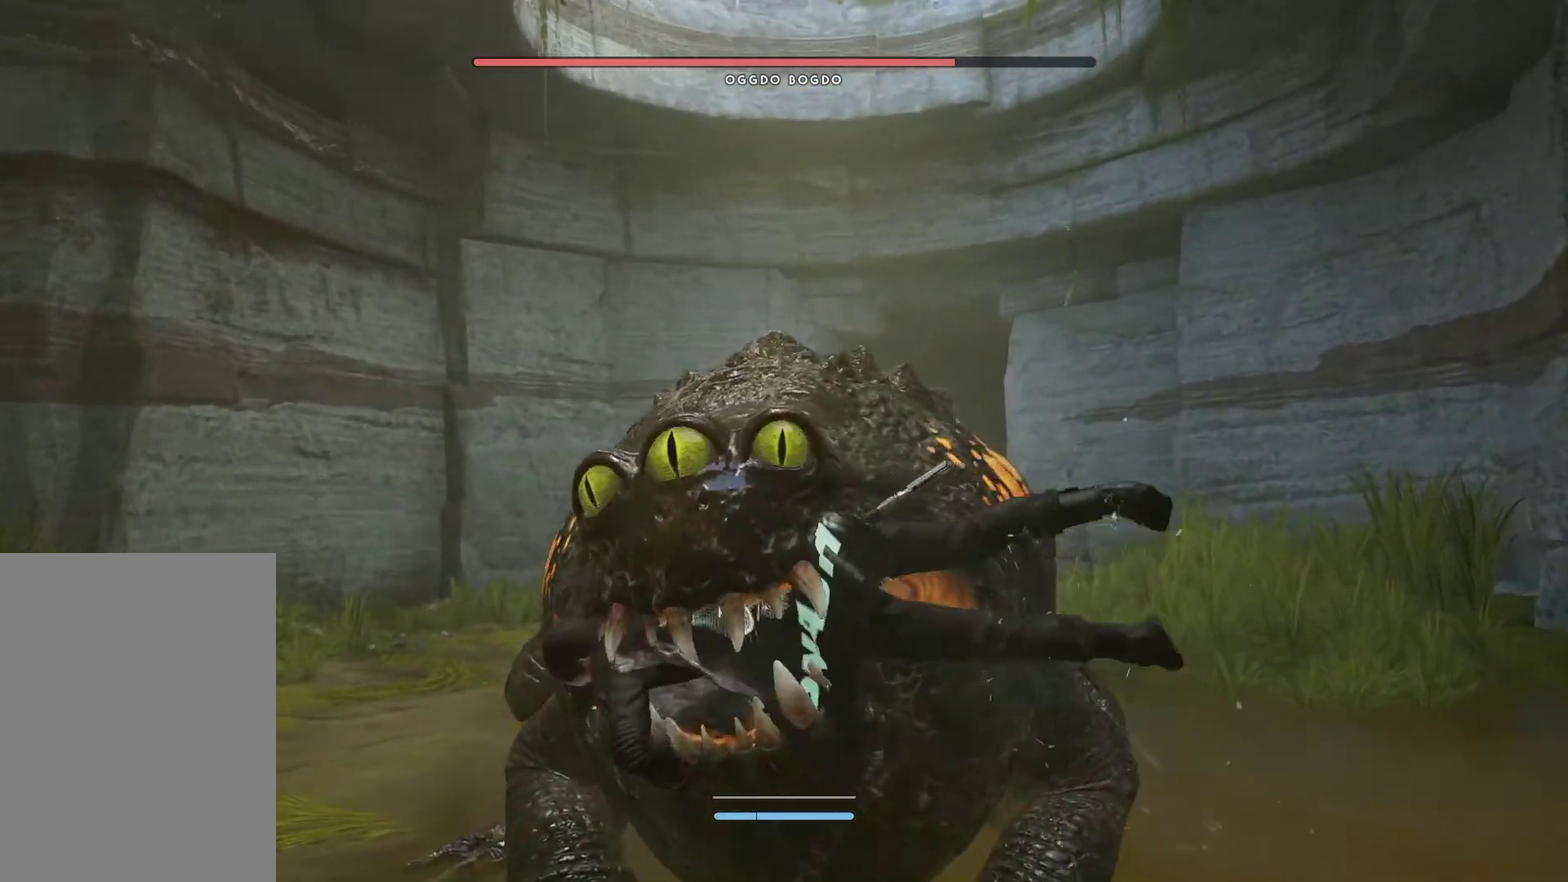
{"buttons": [], "left_stick": "center", "right_stick": "center", "events": [[50, "SELECT", "down"], [367, "SELECT", "up"]]}
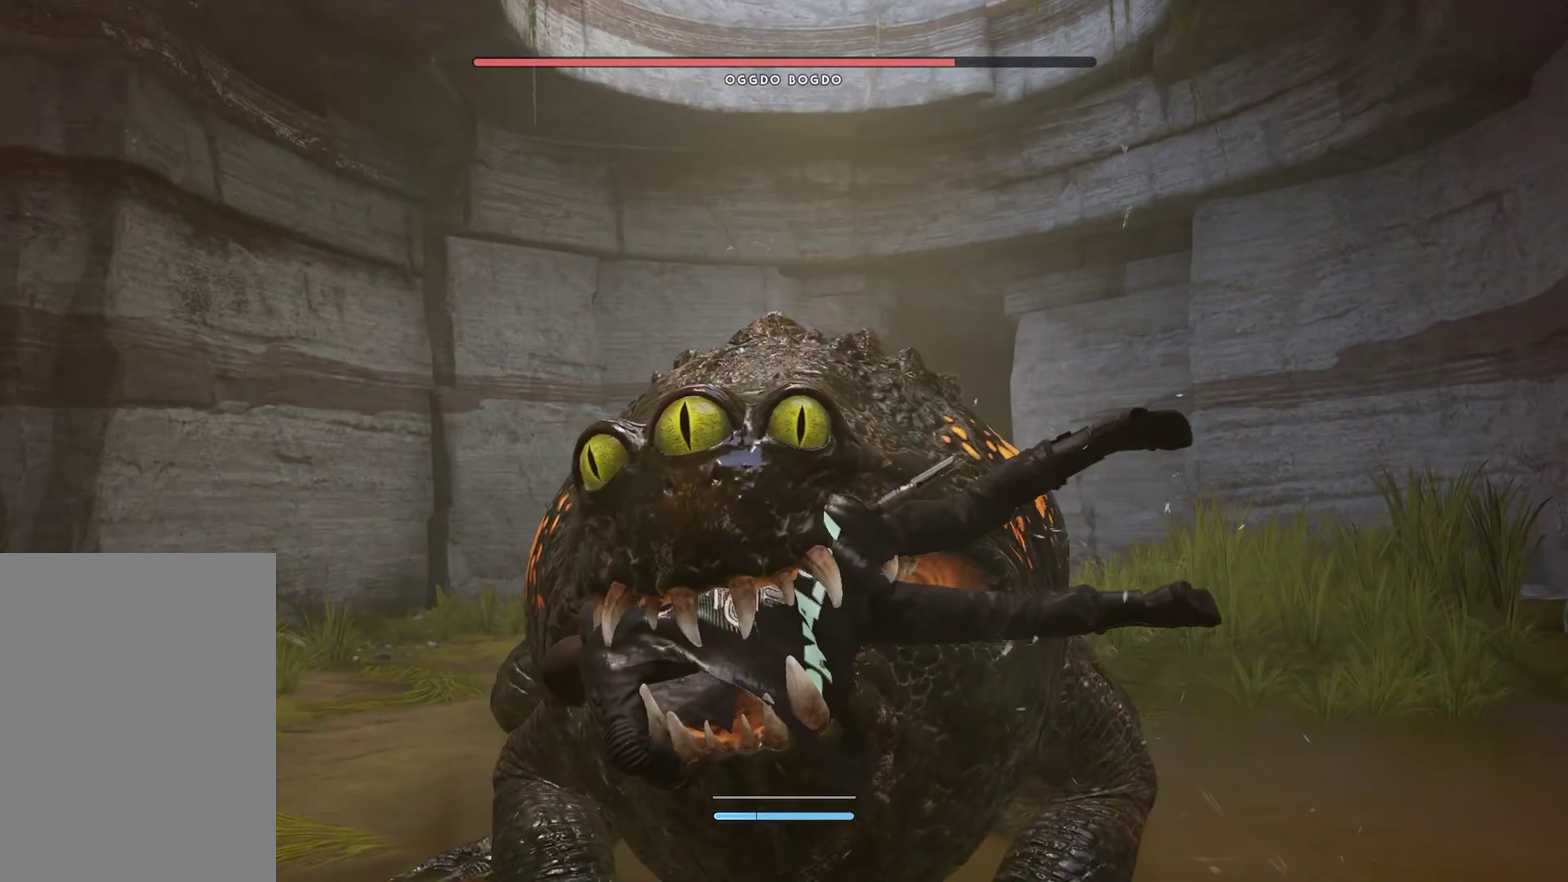
{"buttons": ["SELECT"], "left_stick": "center", "right_stick": "center", "events": [[250, "SELECT", "down"]]}
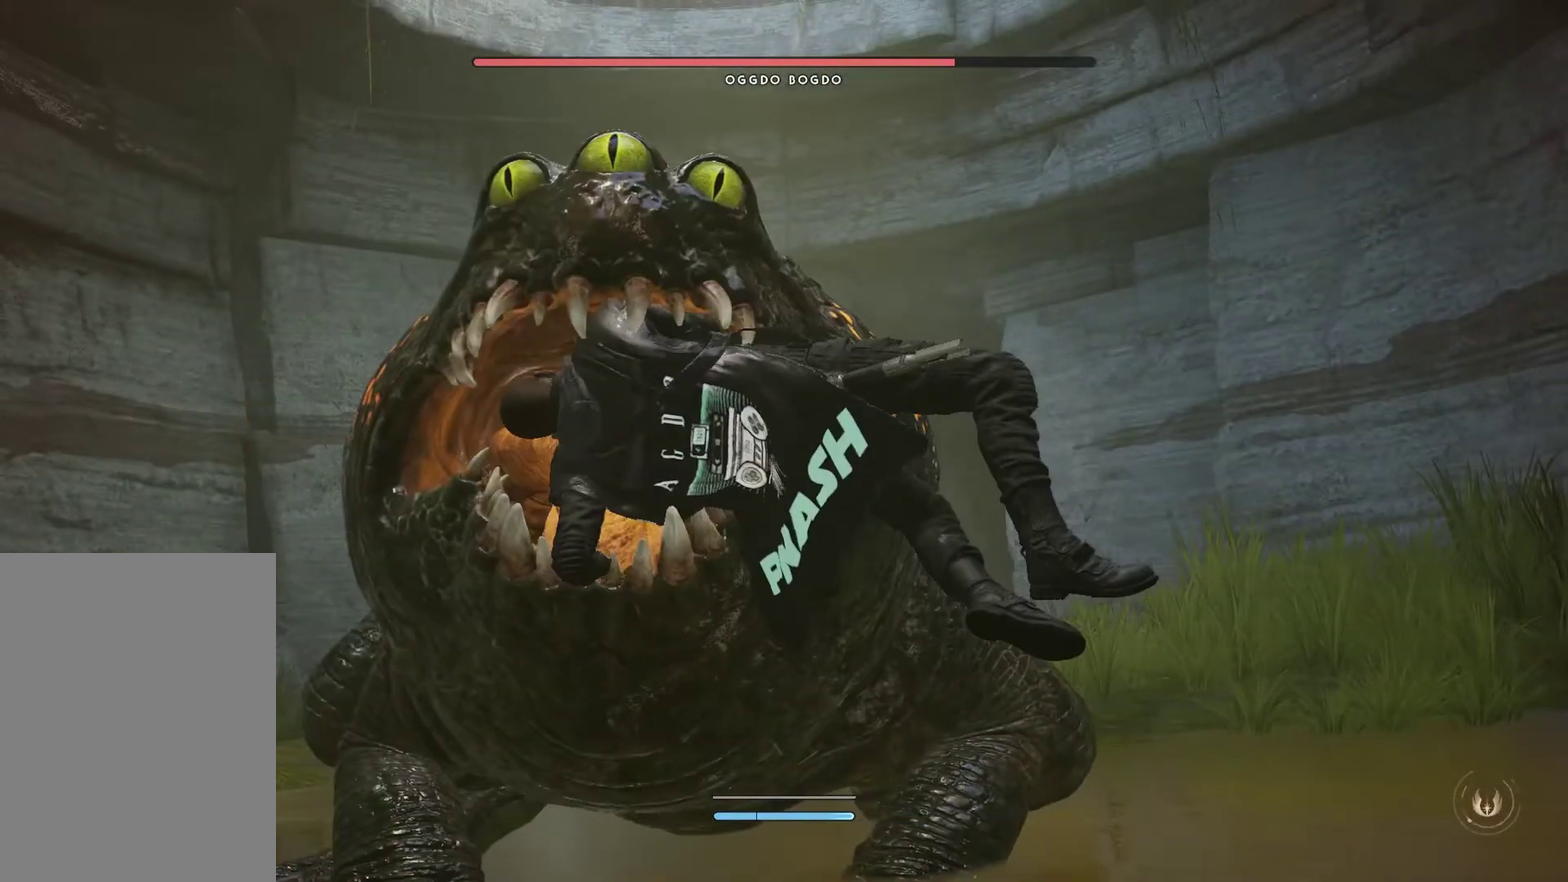
{"buttons": [], "left_stick": "center", "right_stick": "center", "events": [[50, "SELECT", "up"]]}
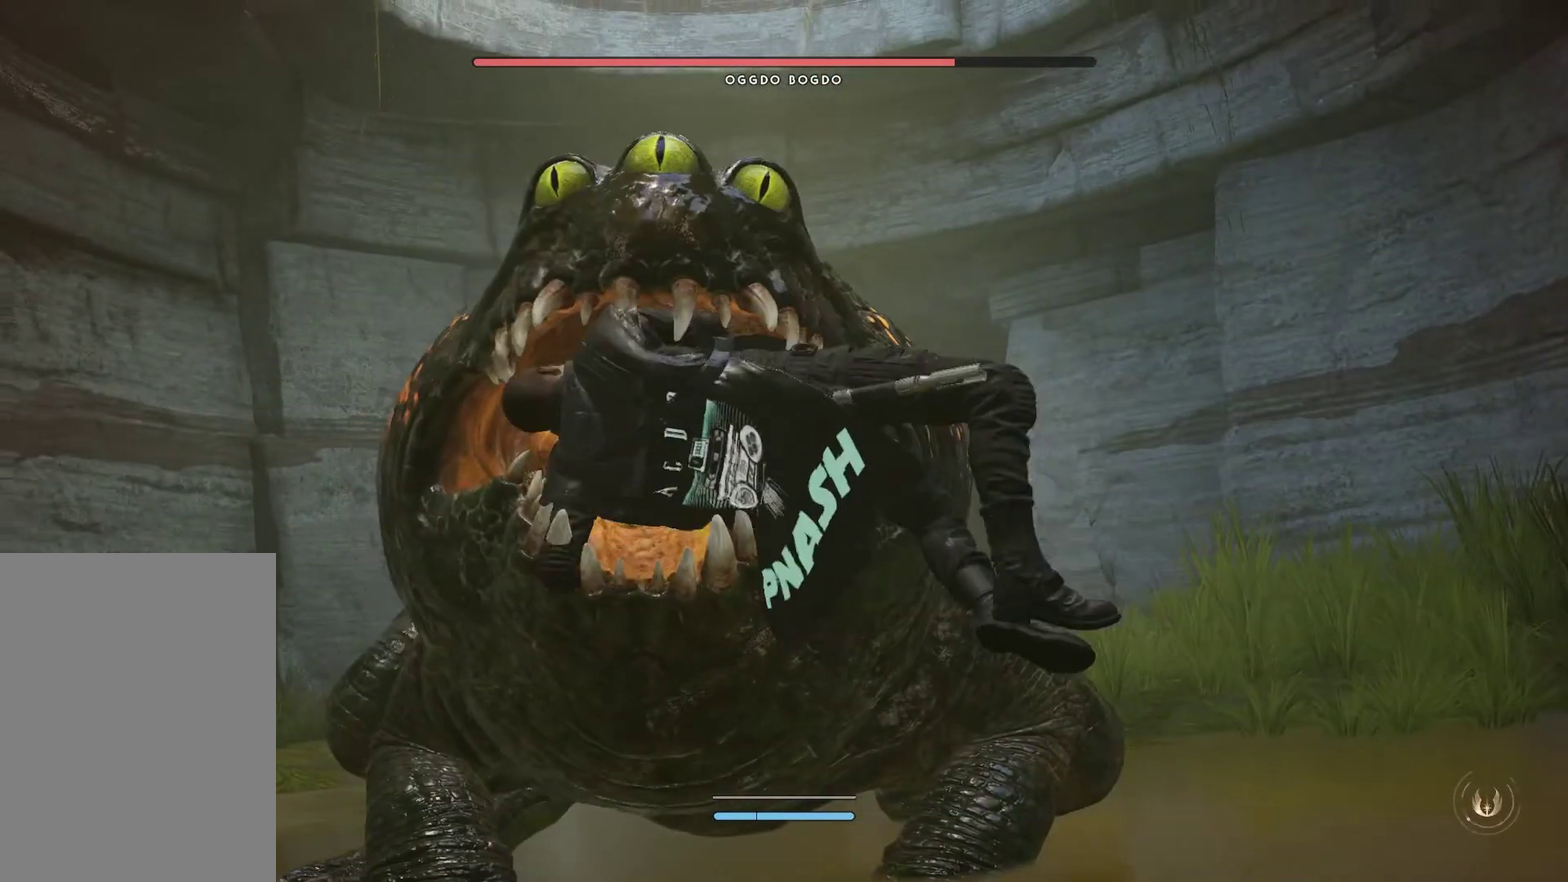
{"buttons": ["SELECT"], "left_stick": "center", "right_stick": "center", "events": [[483, "SELECT", "down"]]}
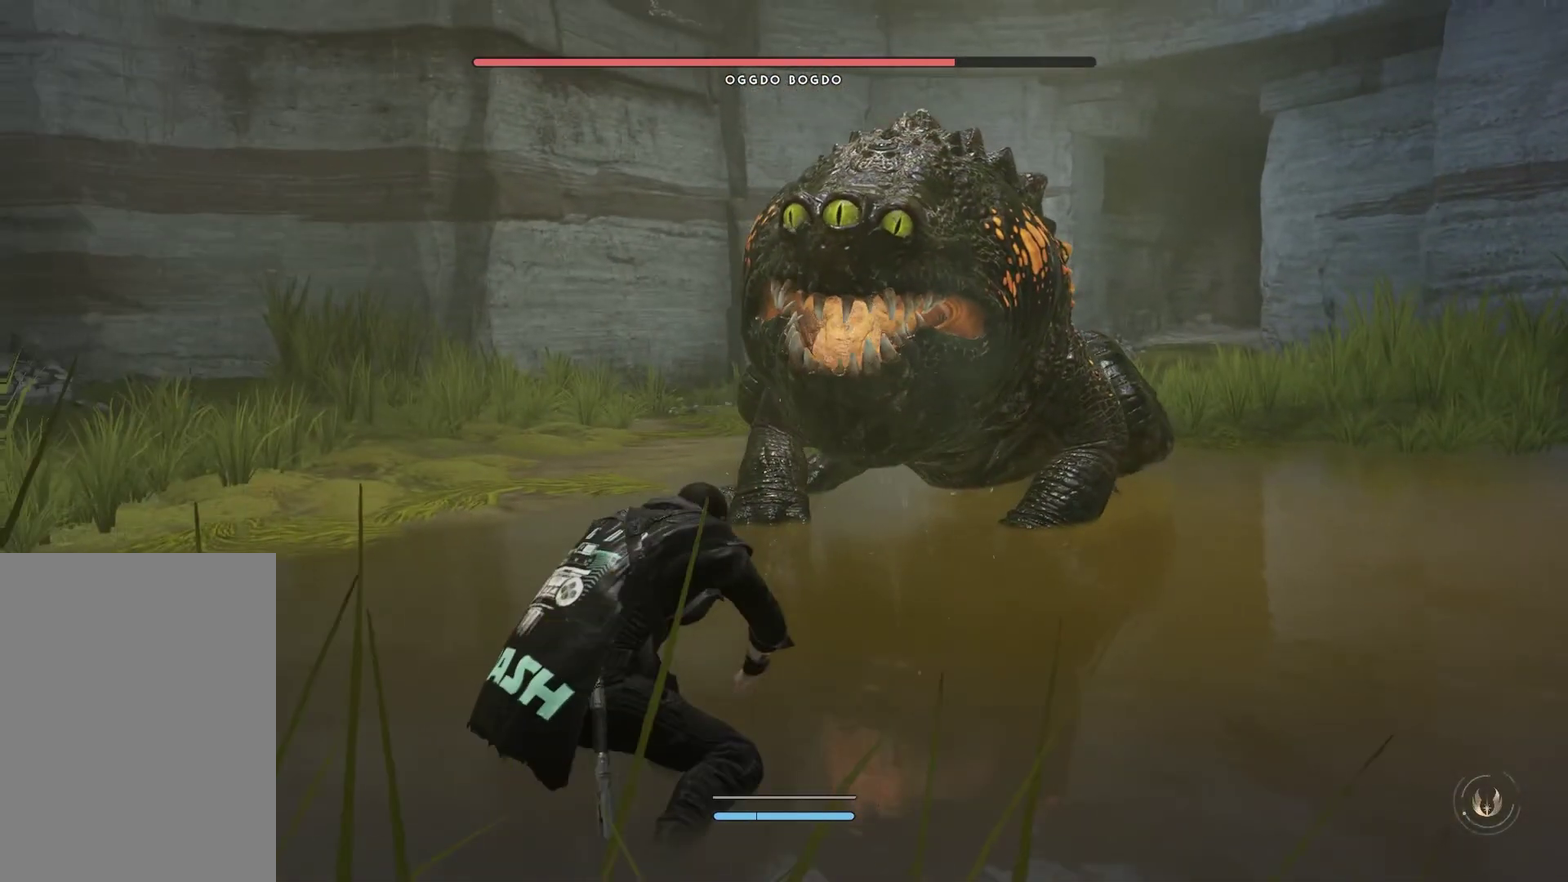
{"buttons": [], "left_stick": "center", "right_stick": "center", "events": [[317, "SELECT", "up"]]}
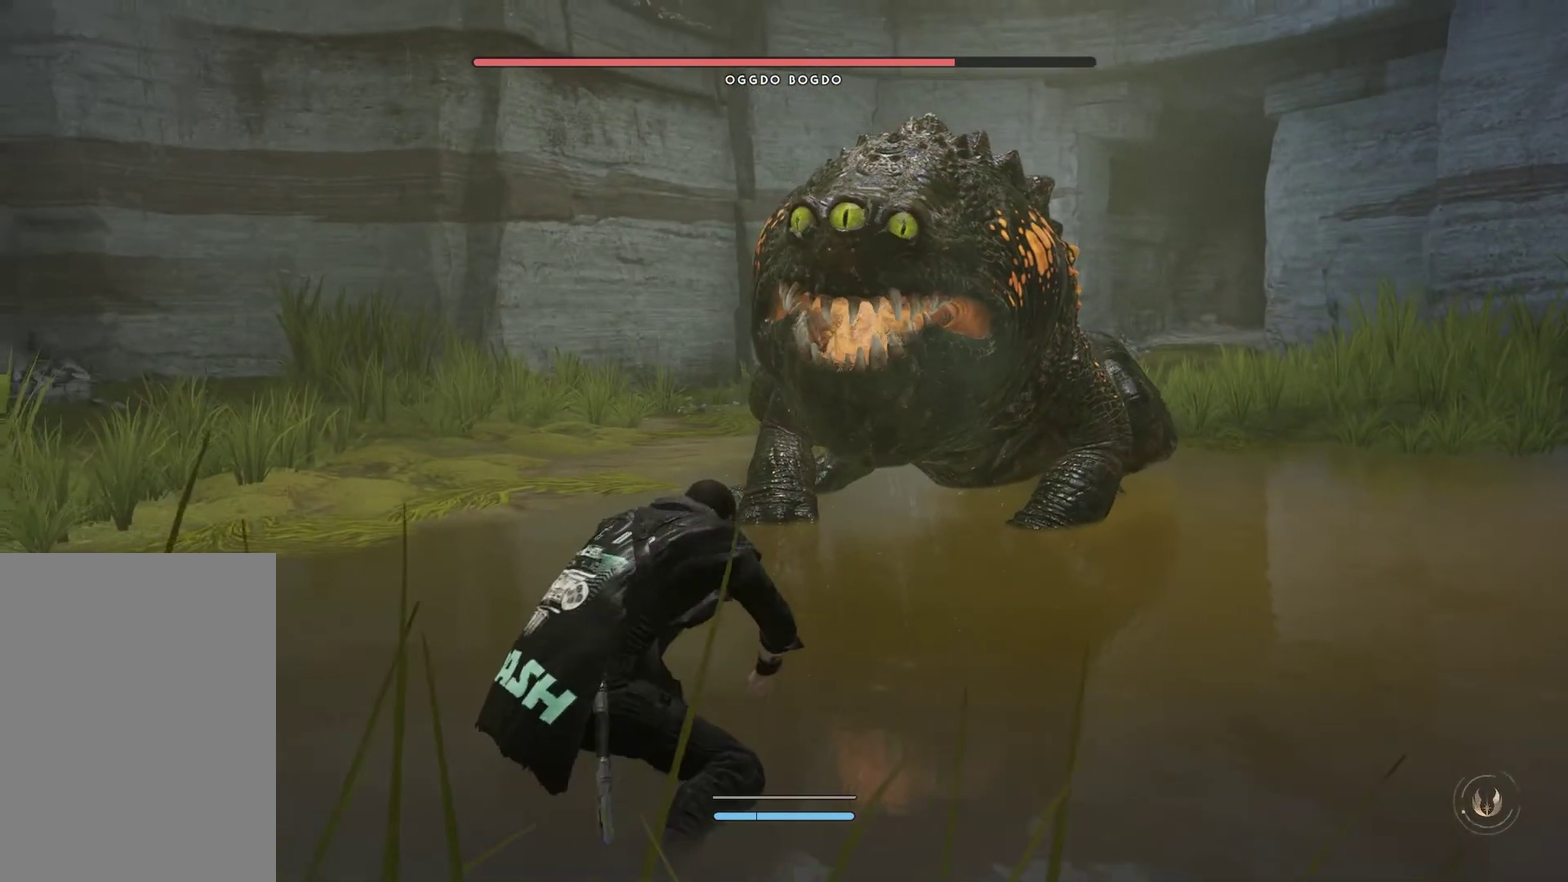
{"buttons": [], "left_stick": "center", "right_stick": "center", "events": []}
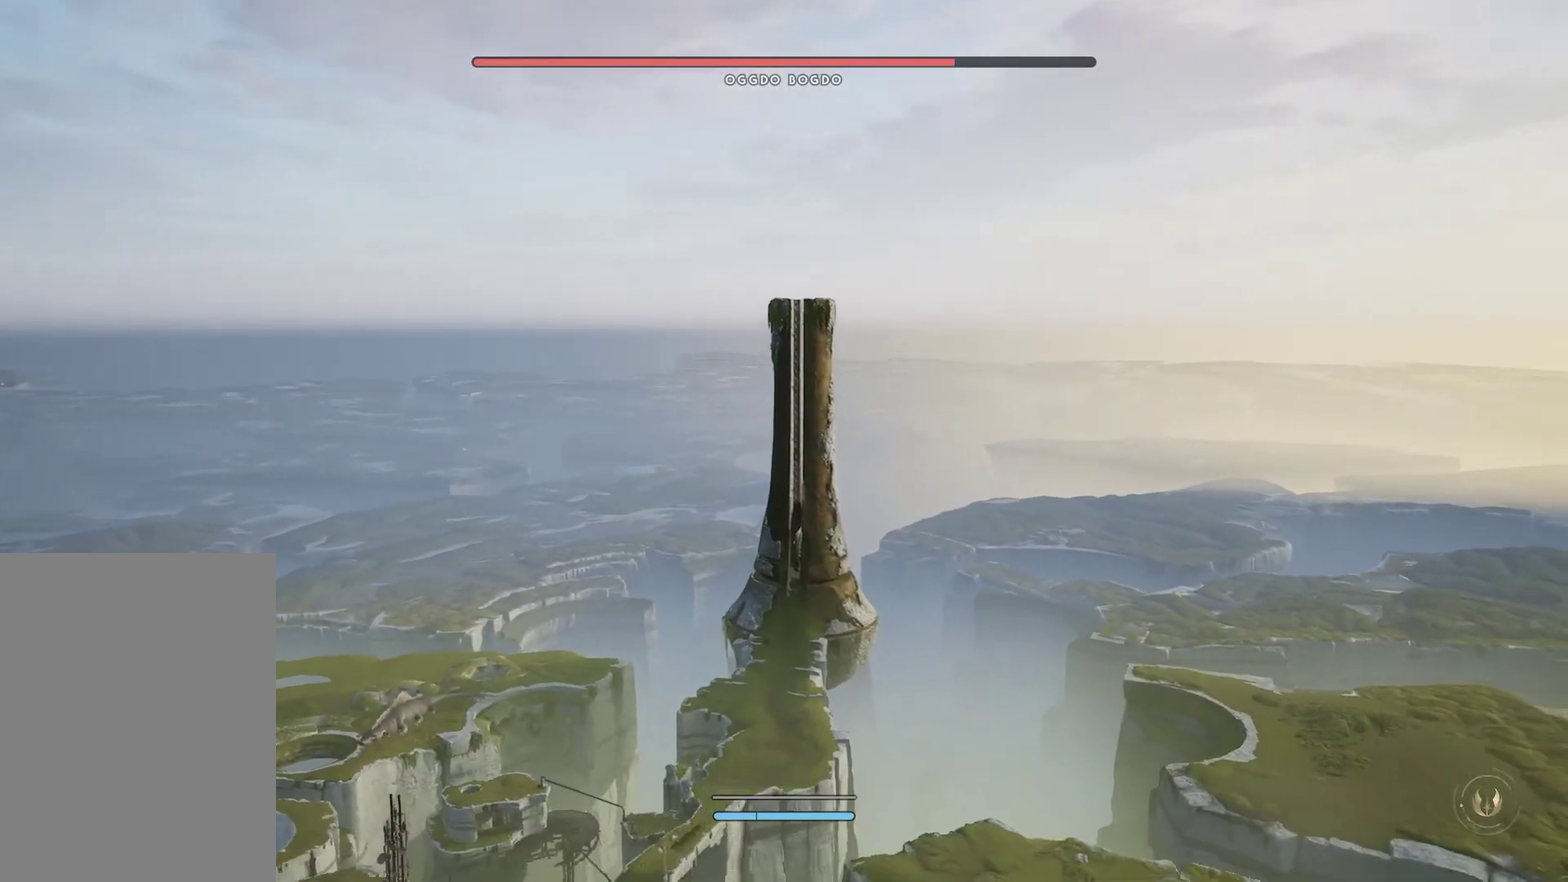
{"buttons": [], "left_stick": "down", "right_stick": "down-right", "events": [[200, "right_stick", "down"], [333, "left_stick", "down-right"], [350, "right_stick", "down-right"], [483, "left_stick", "down"]]}
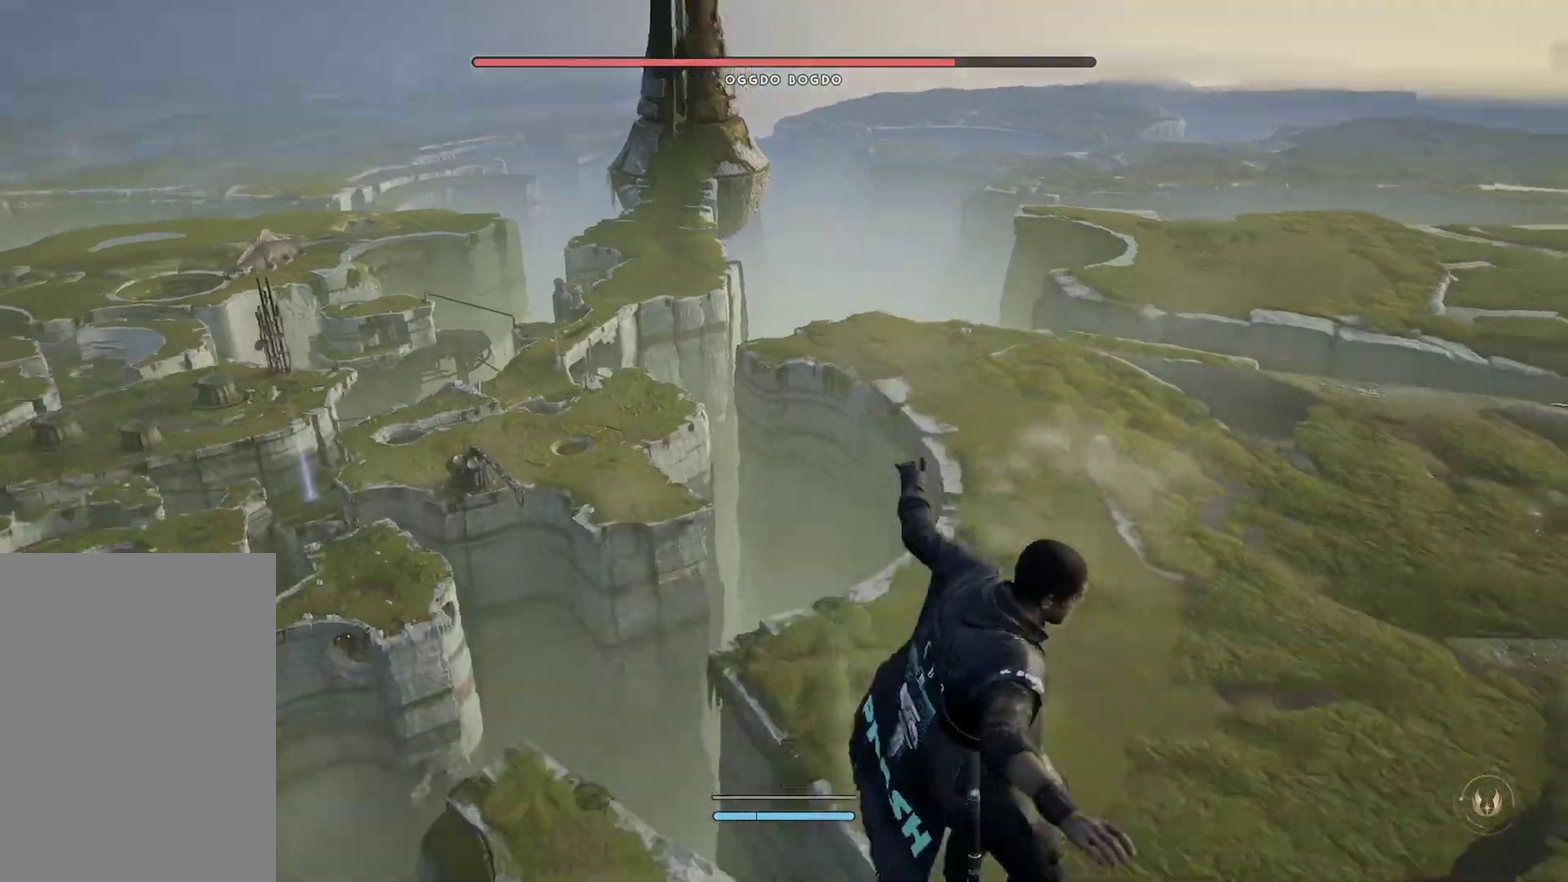
{"buttons": [], "left_stick": "up", "right_stick": "center", "events": [[433, "right_stick", "center"], [450, "left_stick", "up"]]}
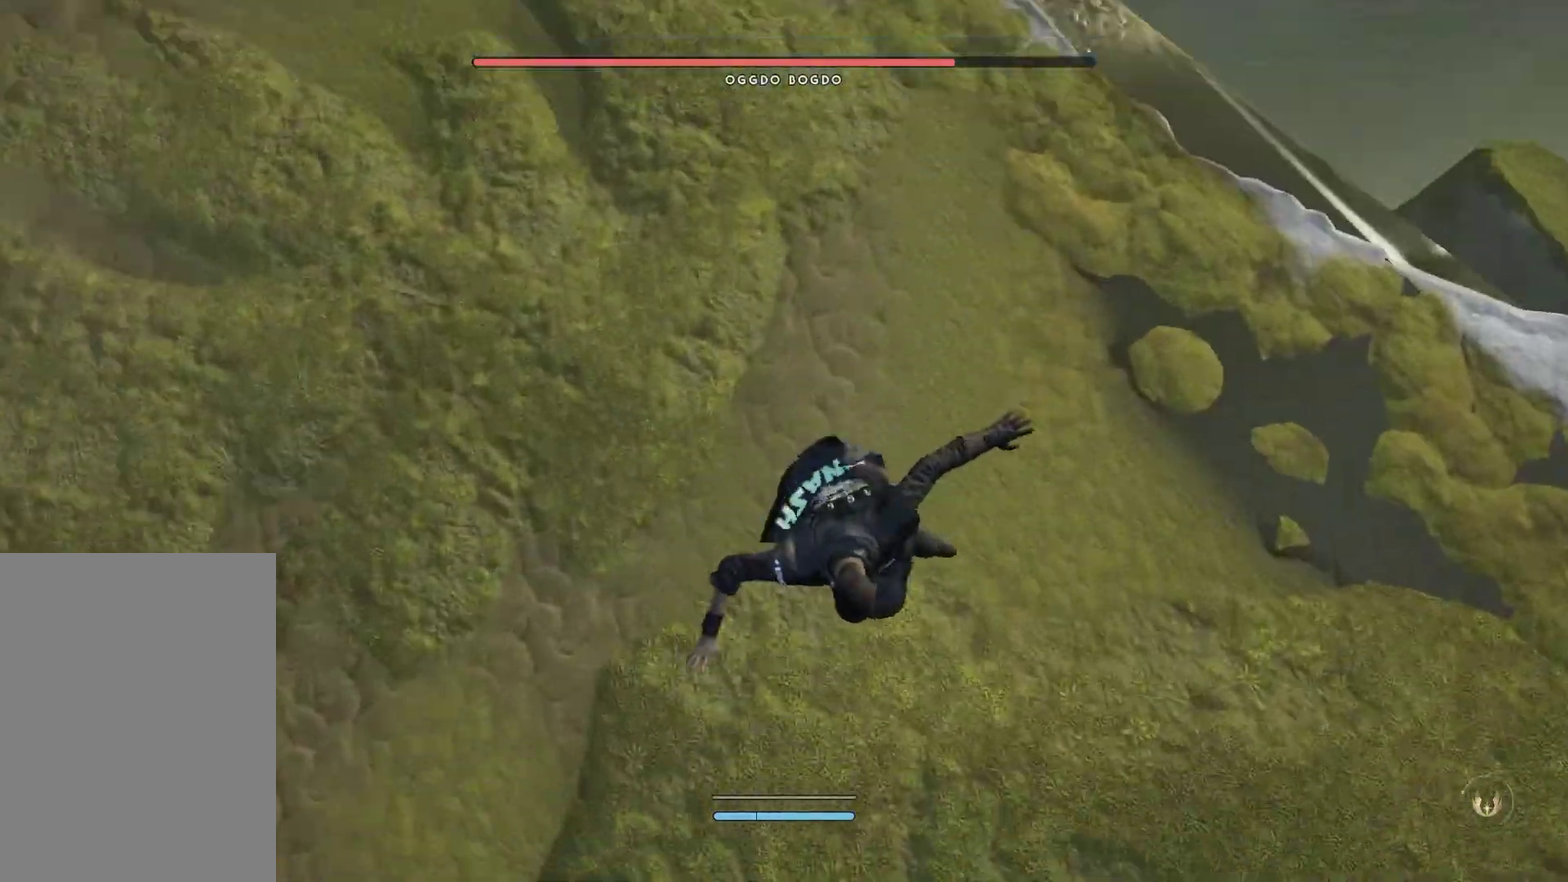
{"buttons": ["L3", "R3"], "left_stick": "right", "right_stick": "up-right"}
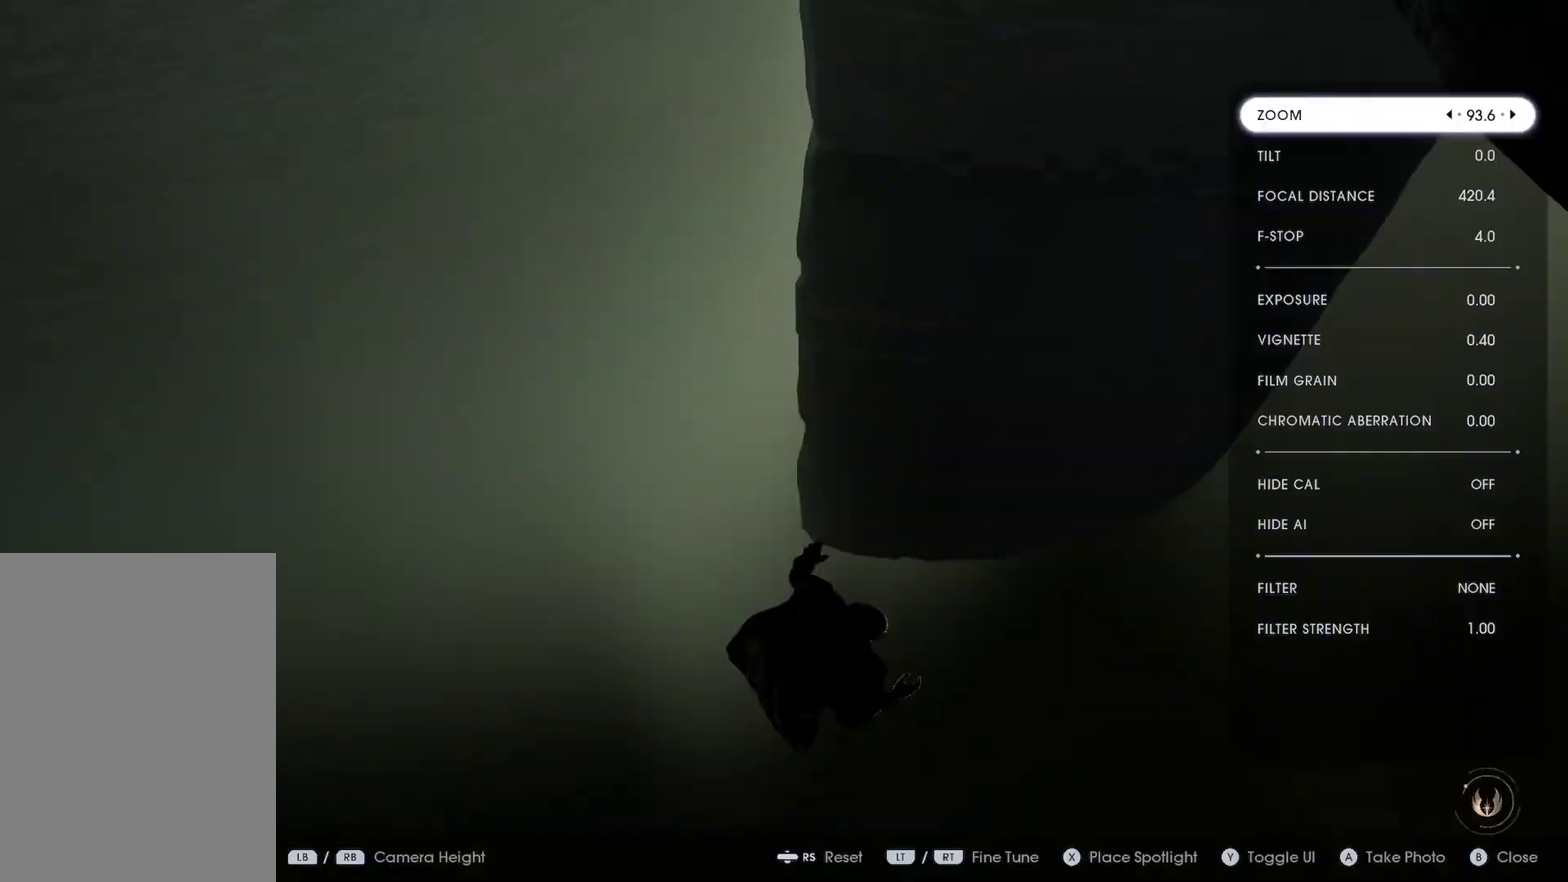
{"buttons": [], "left_stick": "down", "right_stick": "center"}
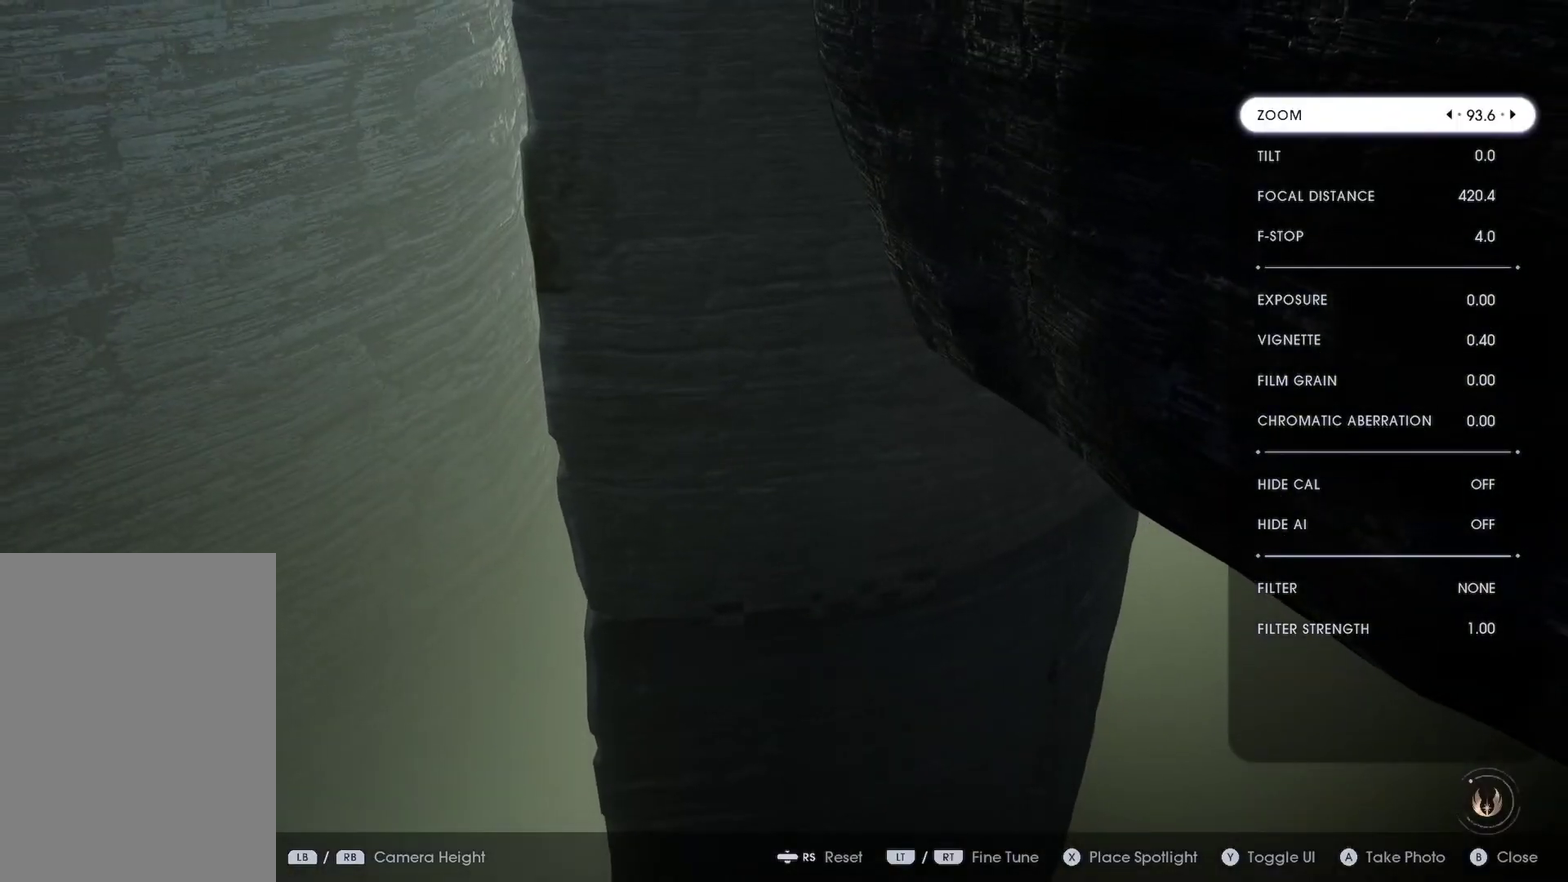
{"buttons": [], "left_stick": "down", "right_stick": "down", "events": [[17, "Y", "down"], [100, "Y", "up"], [183, "left_stick", "center"], [283, "right_stick", "down"], [350, "left_stick", "down"]]}
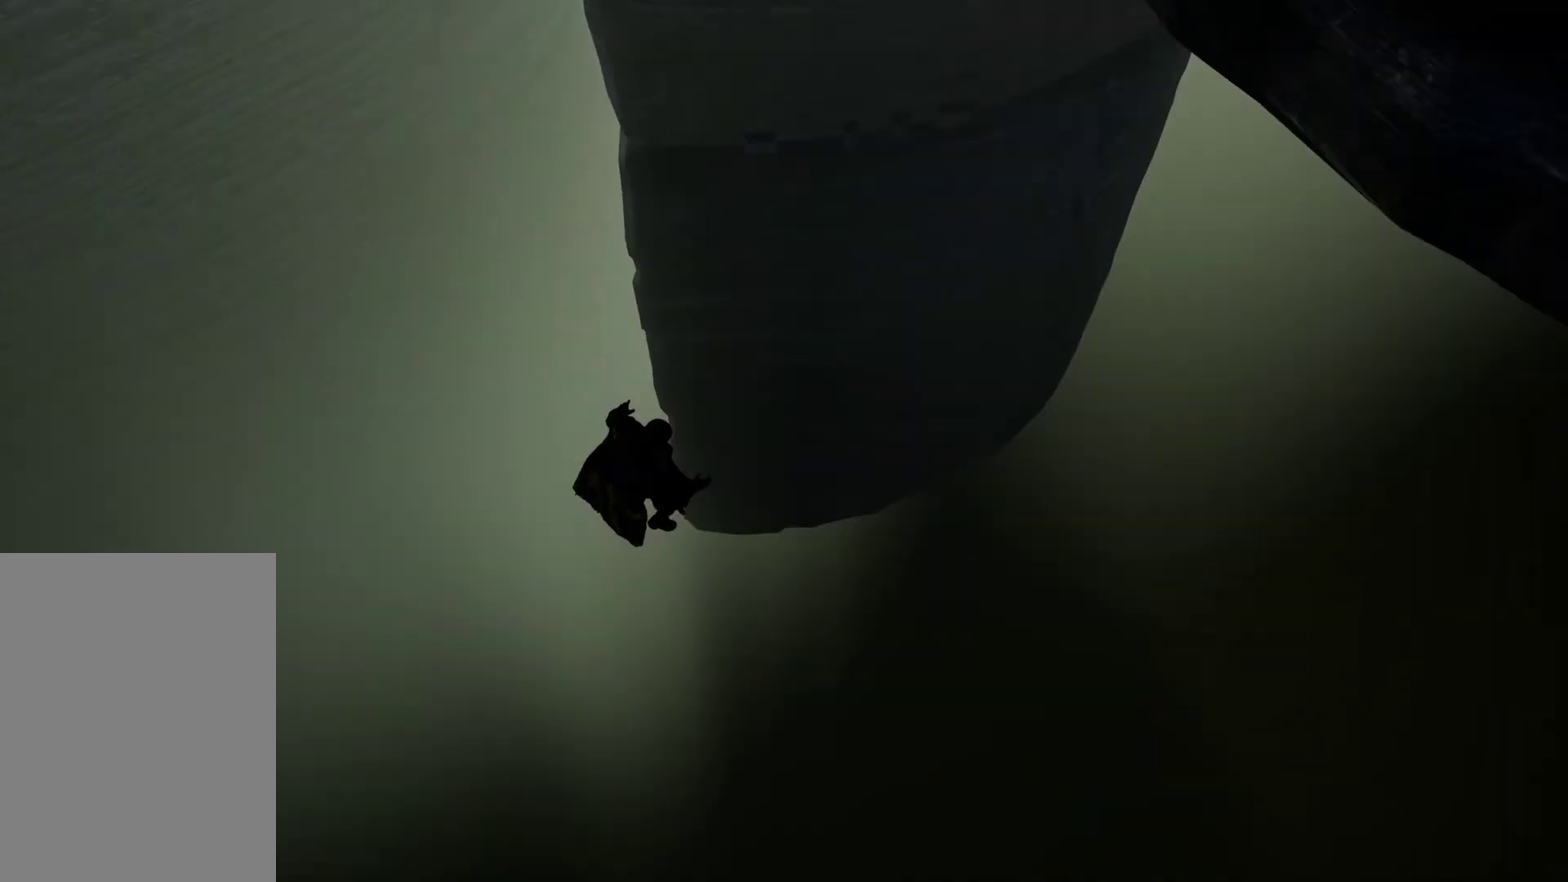
{"buttons": [], "left_stick": "center", "right_stick": "center", "events": [[33, "left_stick", "center"], [33, "right_stick", "center"], [317, "B", "down"], [417, "B", "up"]]}